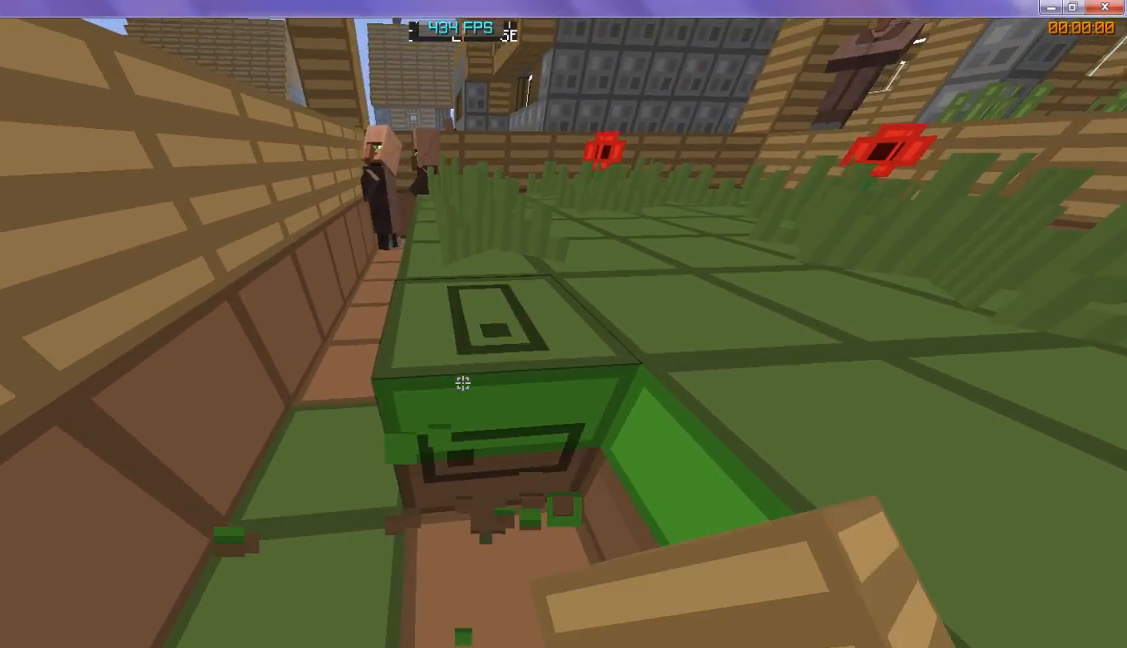
Gameplay with keyboard; each line is a JSON object with the keys held at the frame after it. "events" lists presses ("down") and releases ("up") of "d", "s" and "w" between this image and that frame as [ms after this image, input, new state], when the widget could be followed in between. No other keys are recorded. Mouse input is not recorded.
{"keys": ["w"], "events": []}
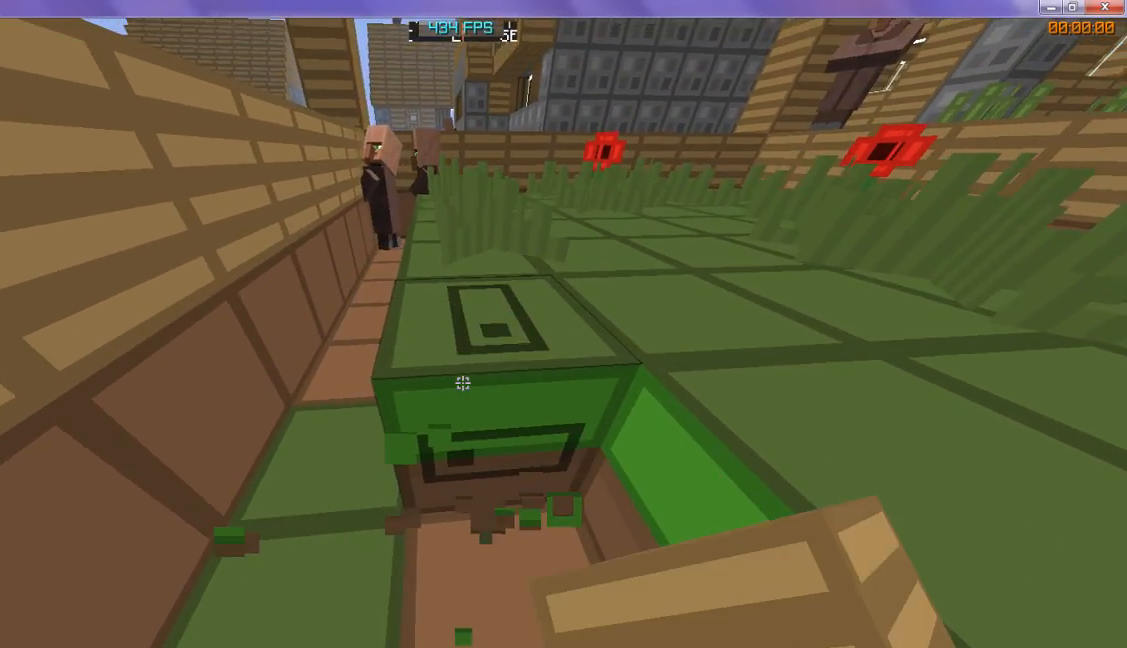
{"keys": ["w"], "events": []}
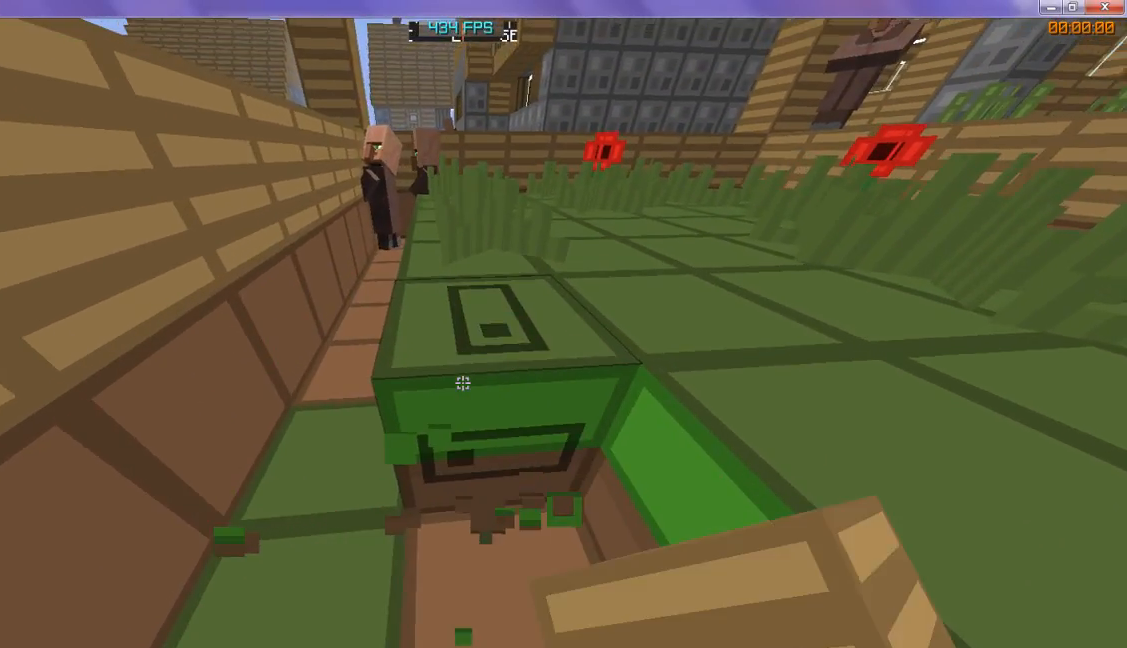
{"keys": ["w"], "events": []}
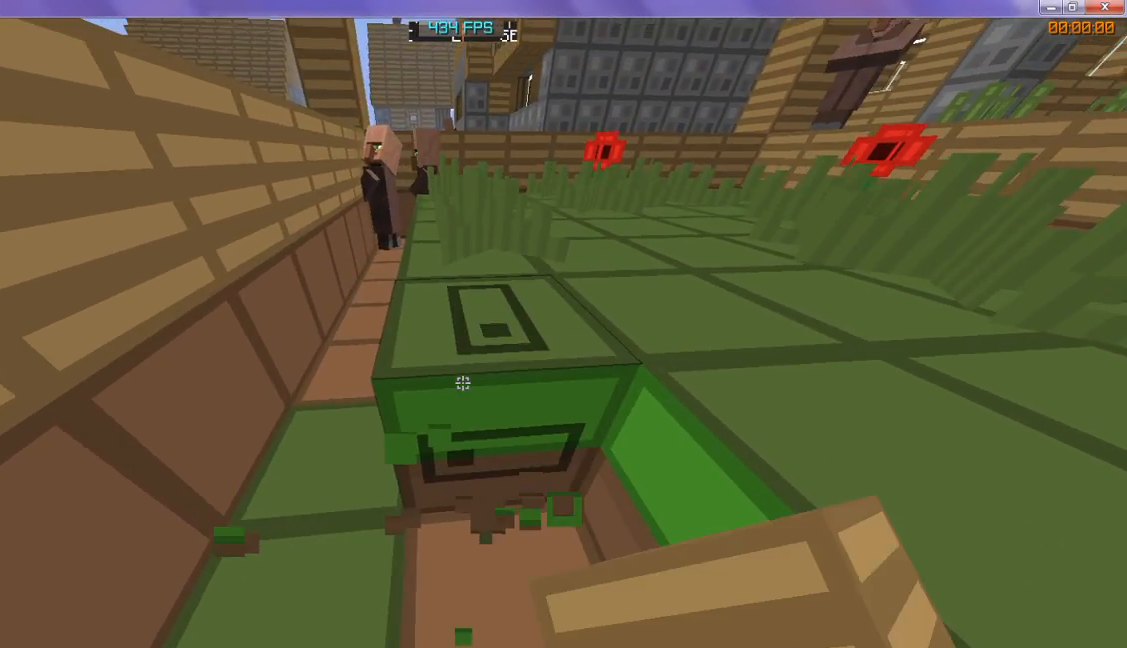
{"keys": ["w"], "events": []}
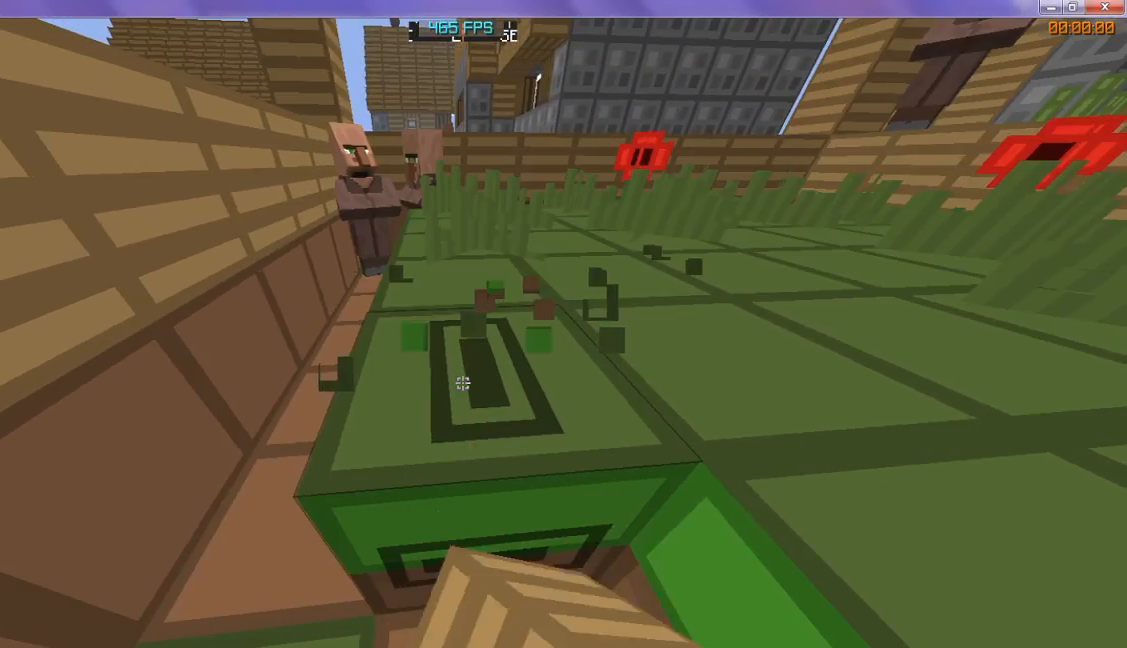
{"keys": ["w"], "events": []}
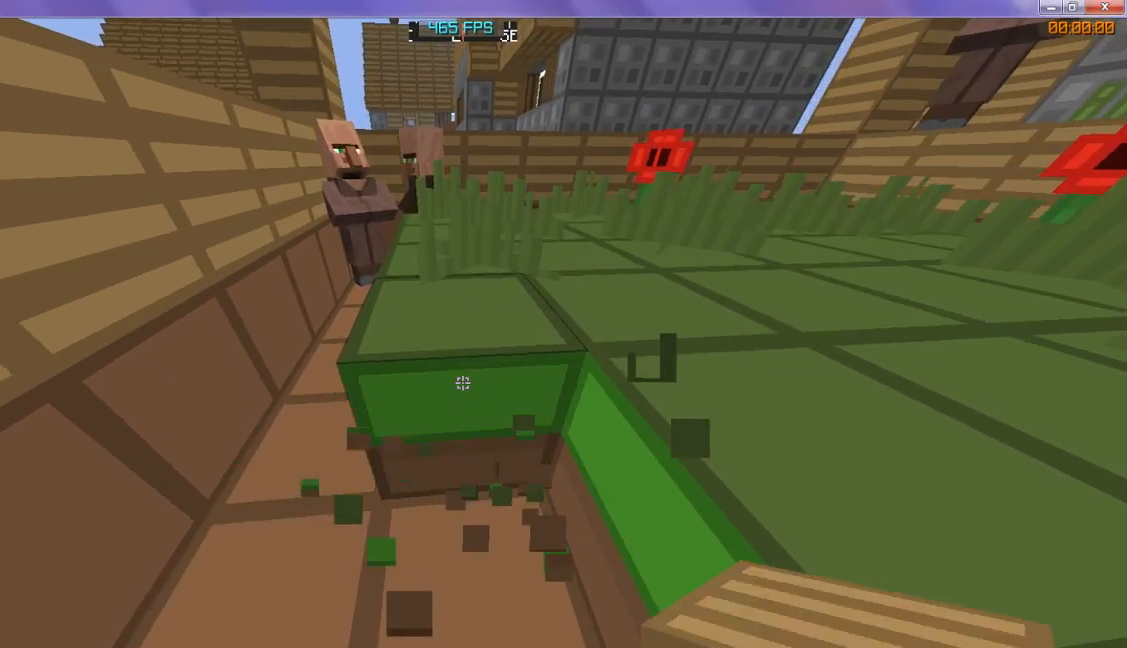
{"keys": [], "events": [[33, "w", "up"]]}
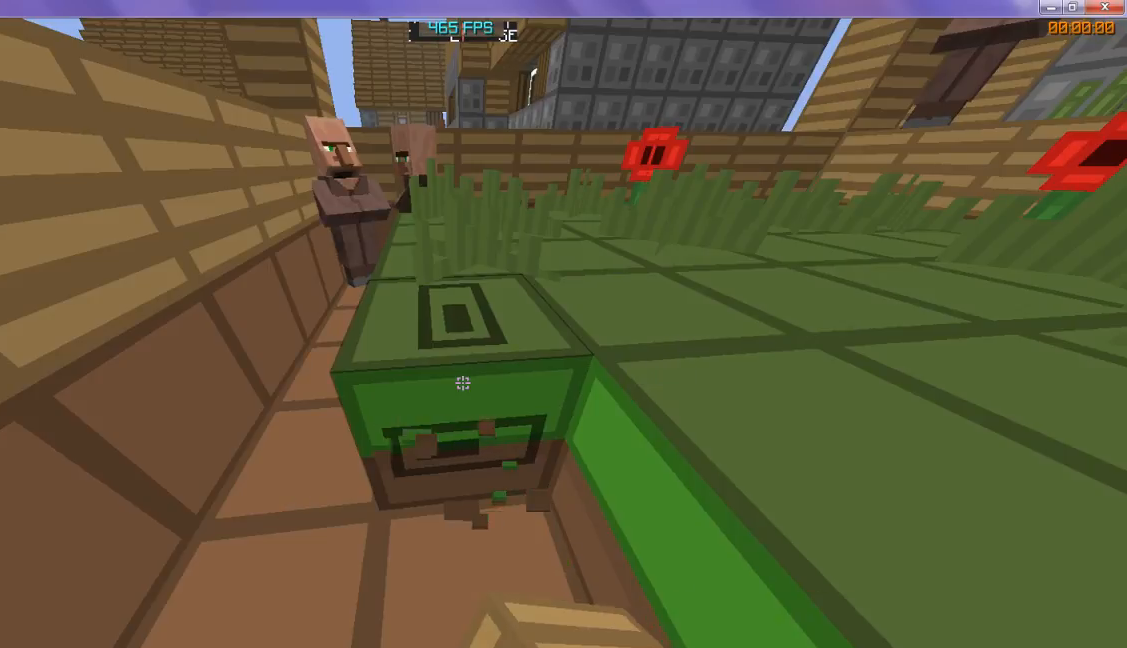
{"keys": ["w"], "events": [[133, "w", "down"]]}
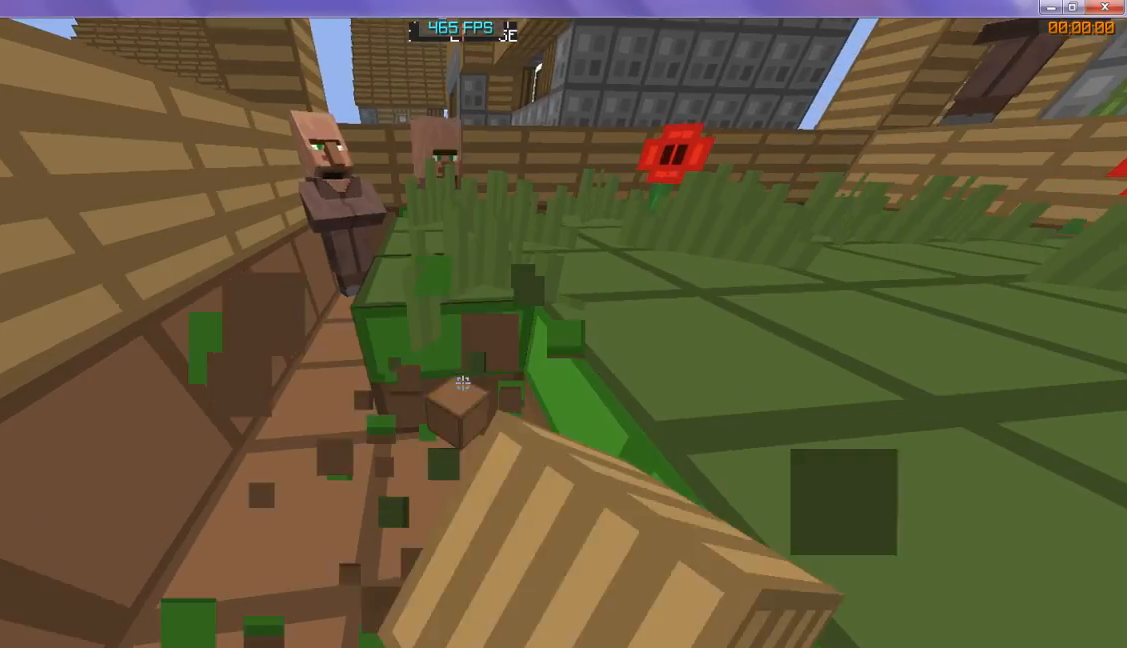
{"keys": ["w"], "events": []}
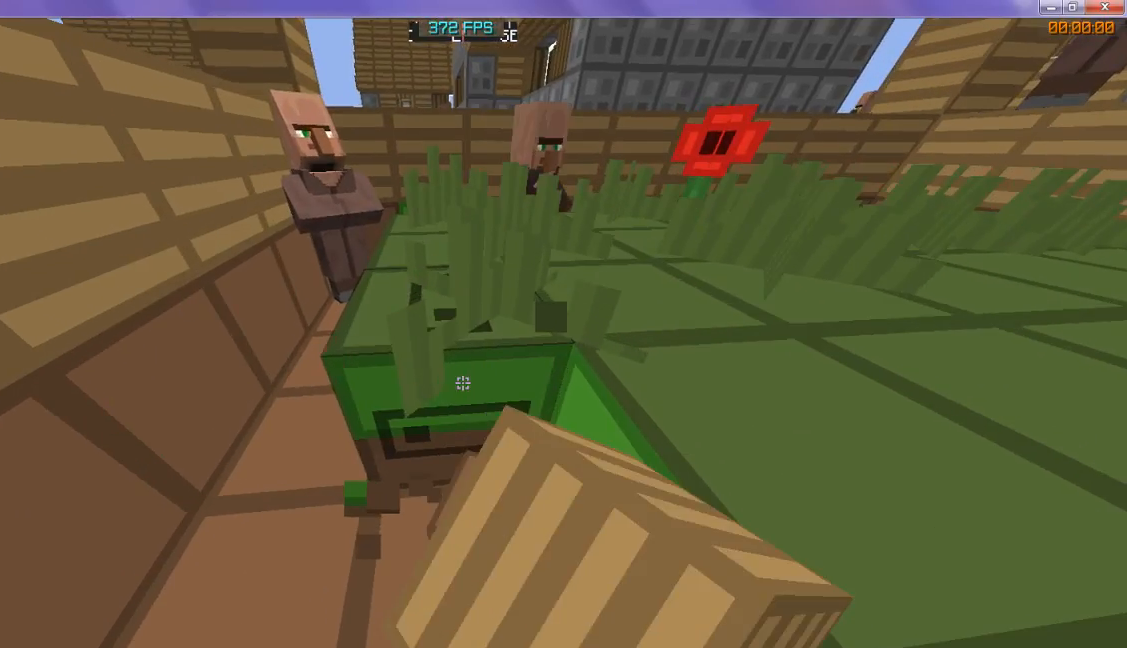
{"keys": ["w"], "events": []}
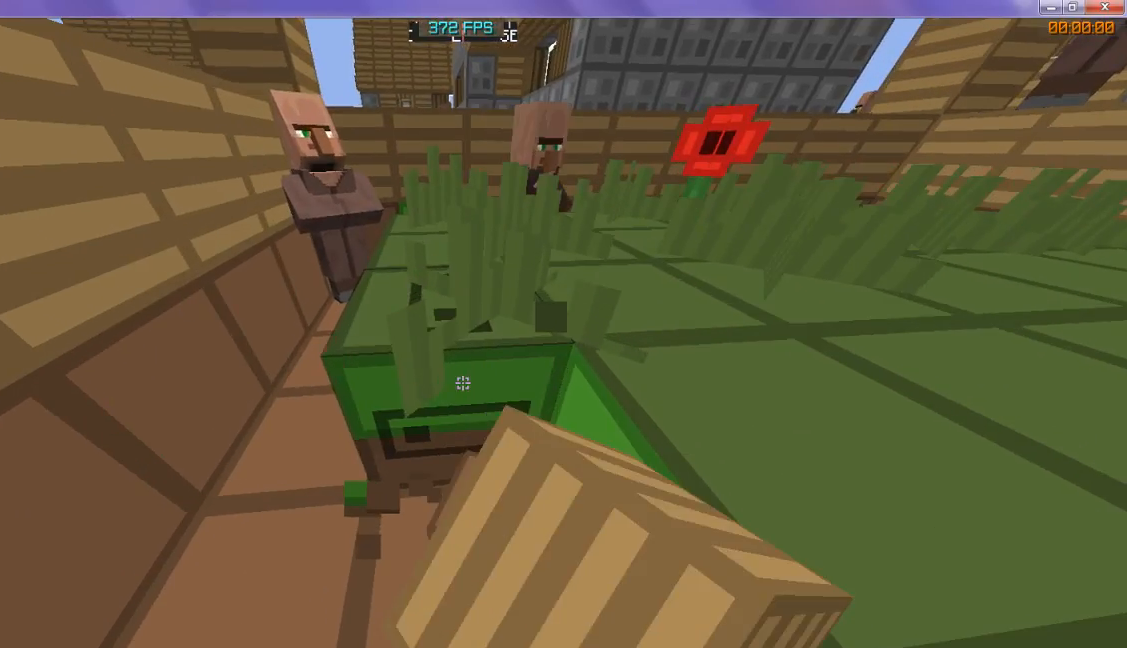
{"keys": ["w"], "events": []}
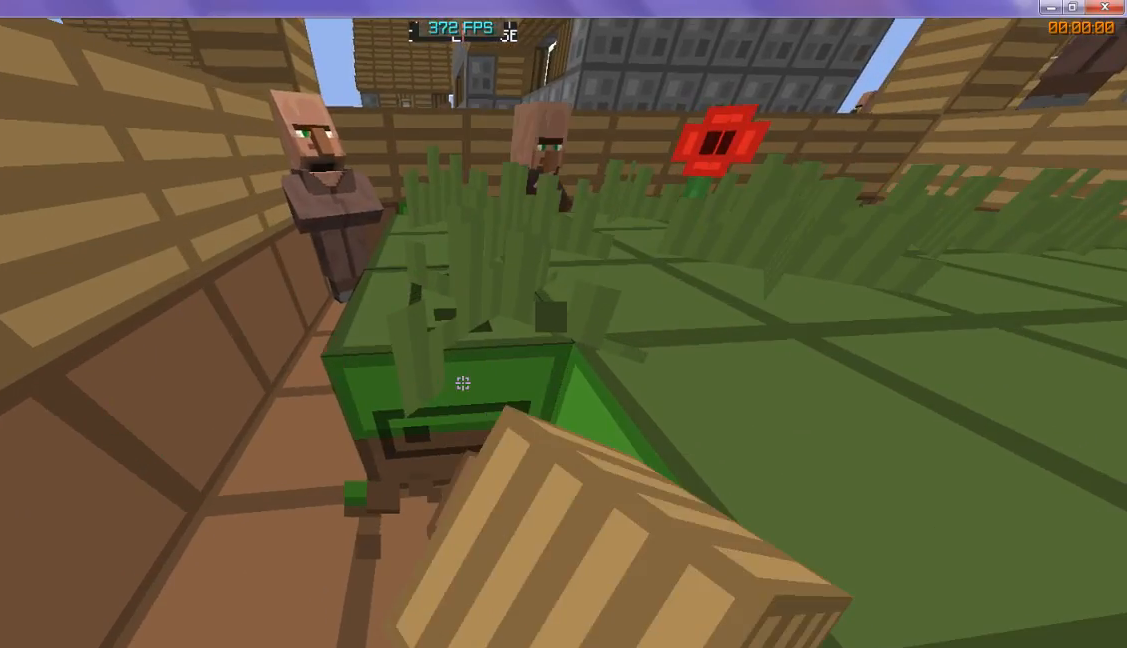
{"keys": ["w"], "events": []}
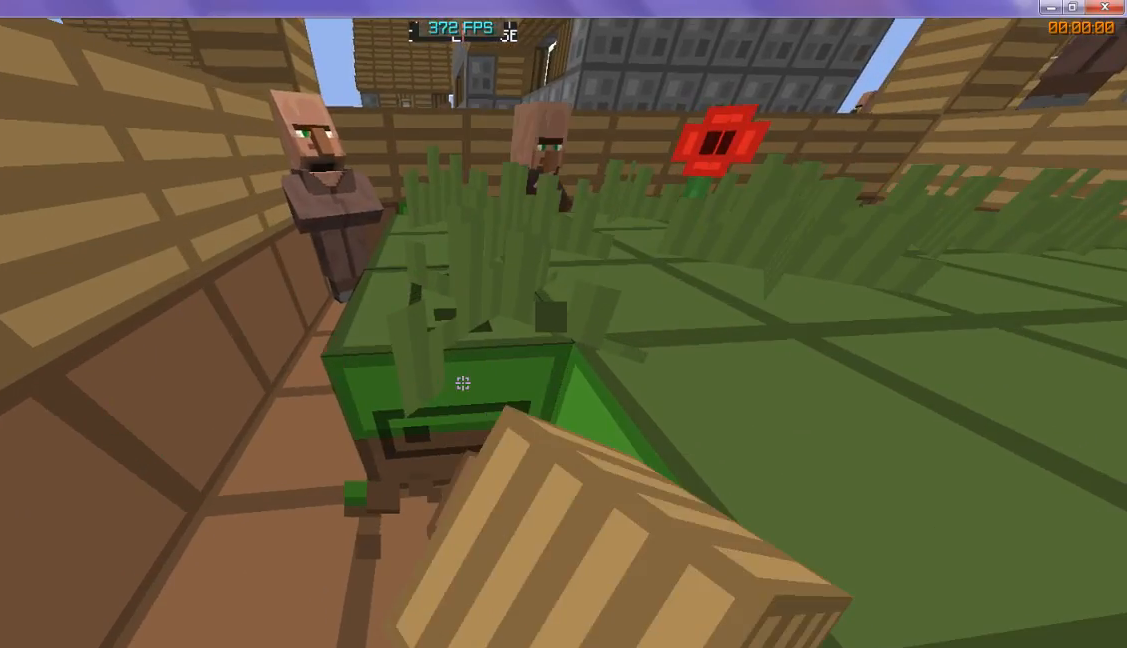
{"keys": ["w"], "events": []}
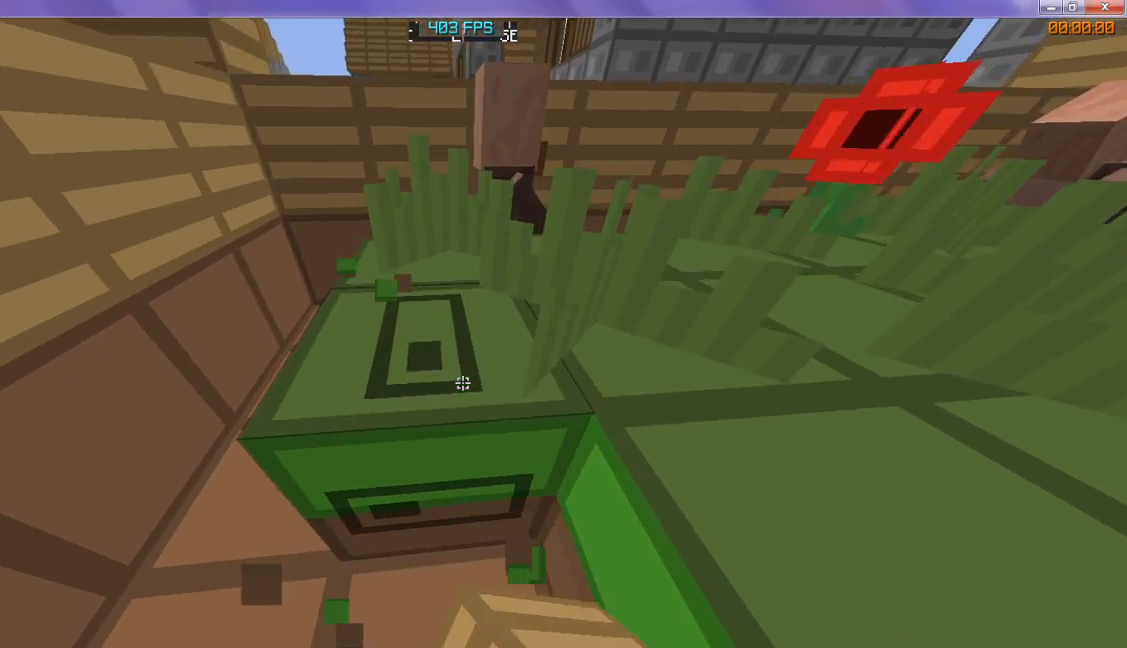
{"keys": ["w"], "events": []}
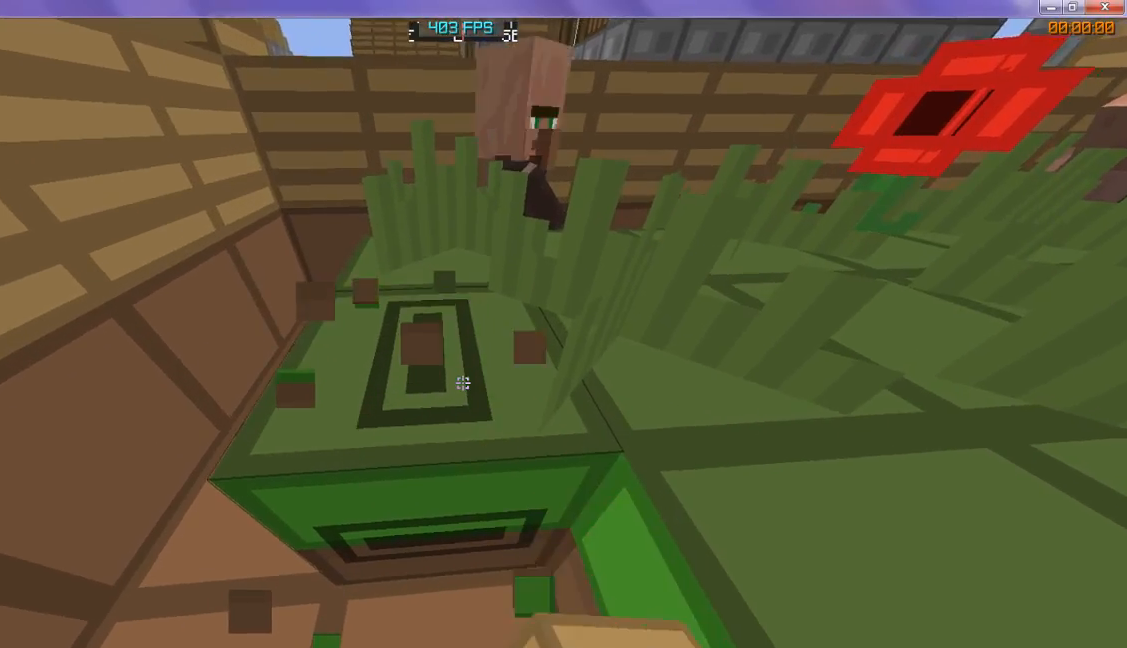
{"keys": ["w"], "events": []}
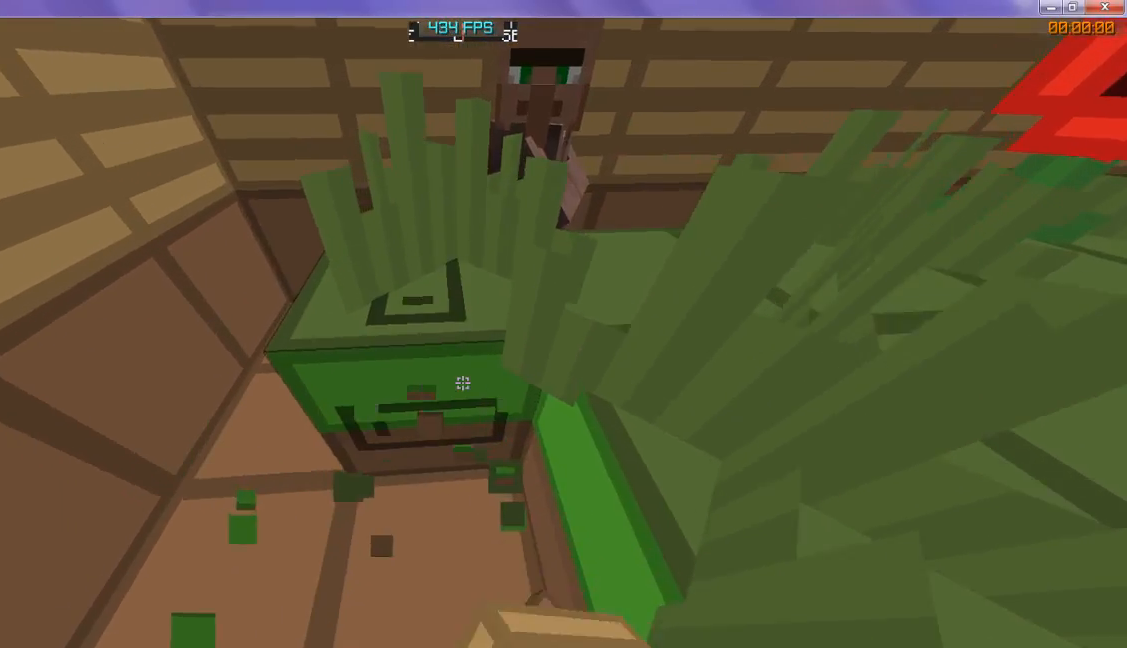
{"keys": ["w"], "events": []}
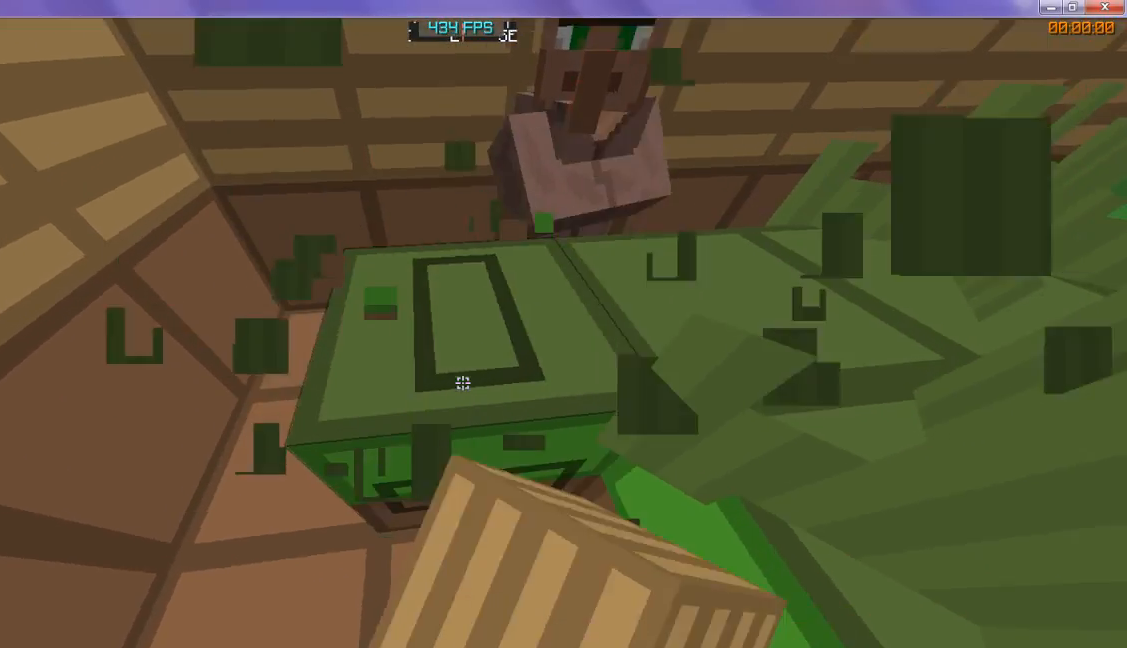
{"keys": [], "events": [[267, "w", "up"]]}
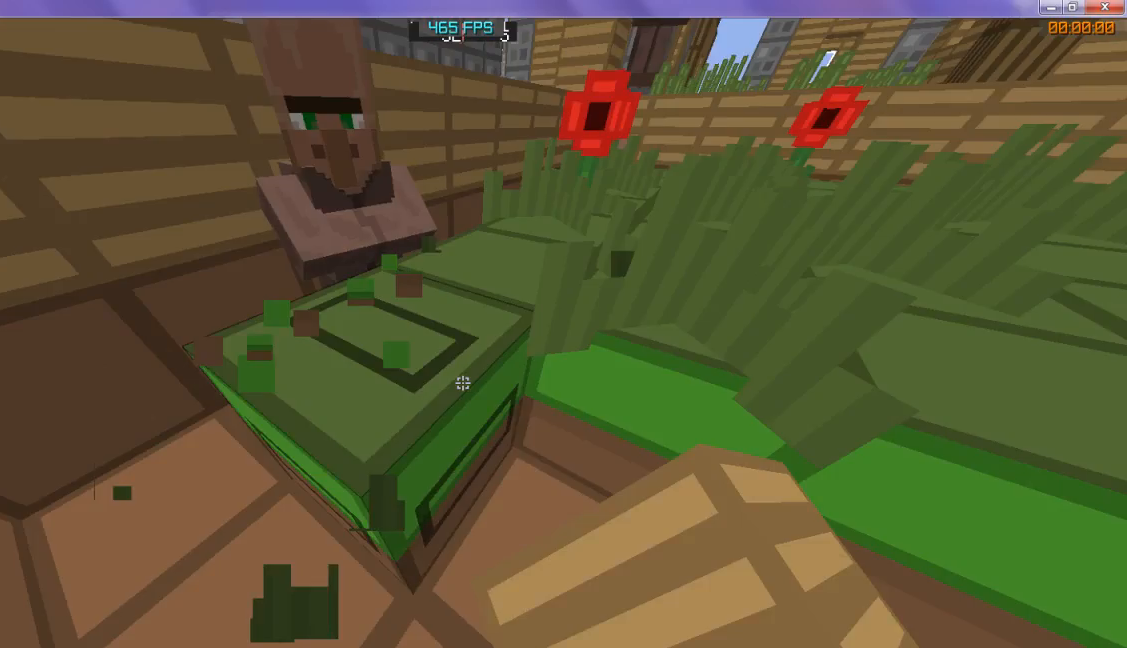
{"keys": [], "events": []}
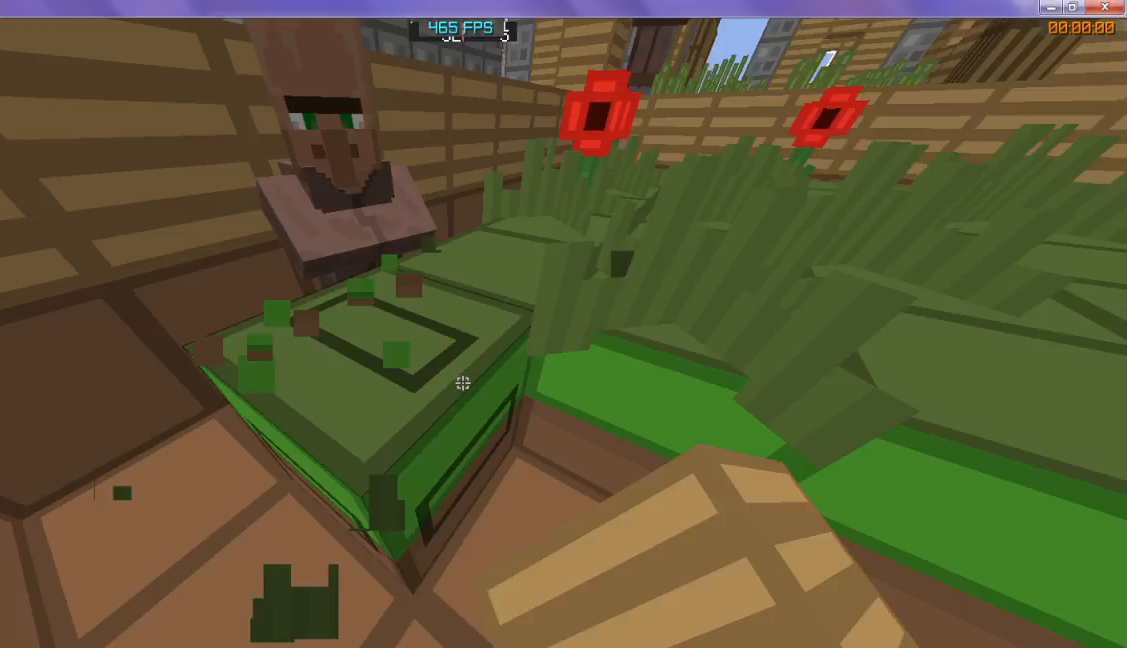
{"keys": [], "events": []}
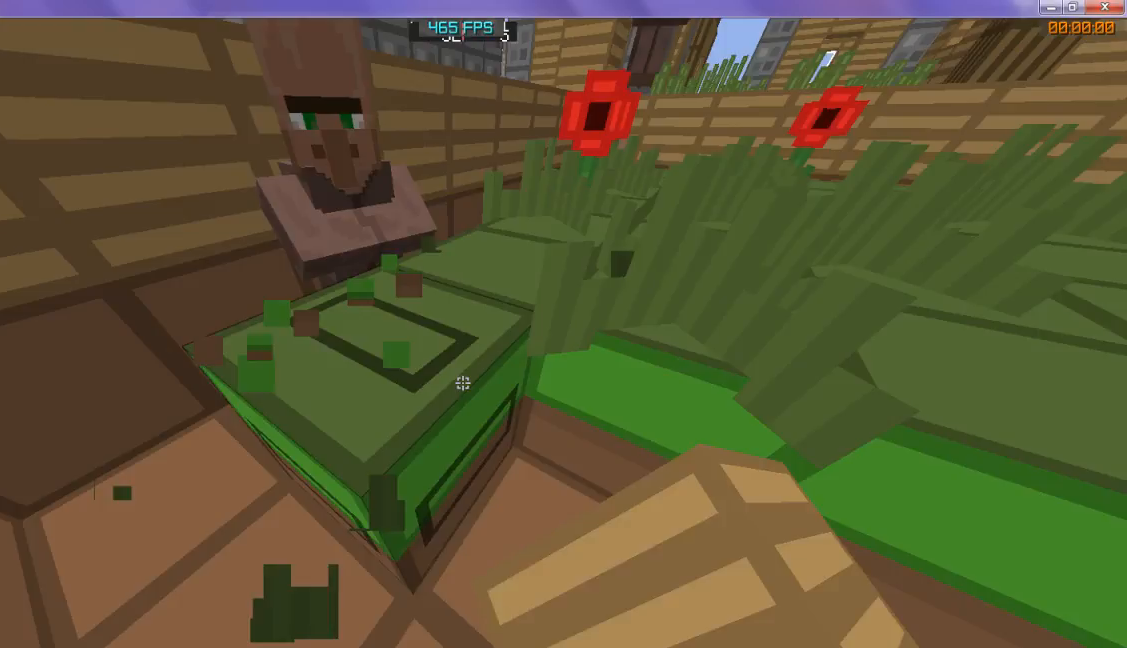
{"keys": ["w"], "events": [[267, "w", "down"]]}
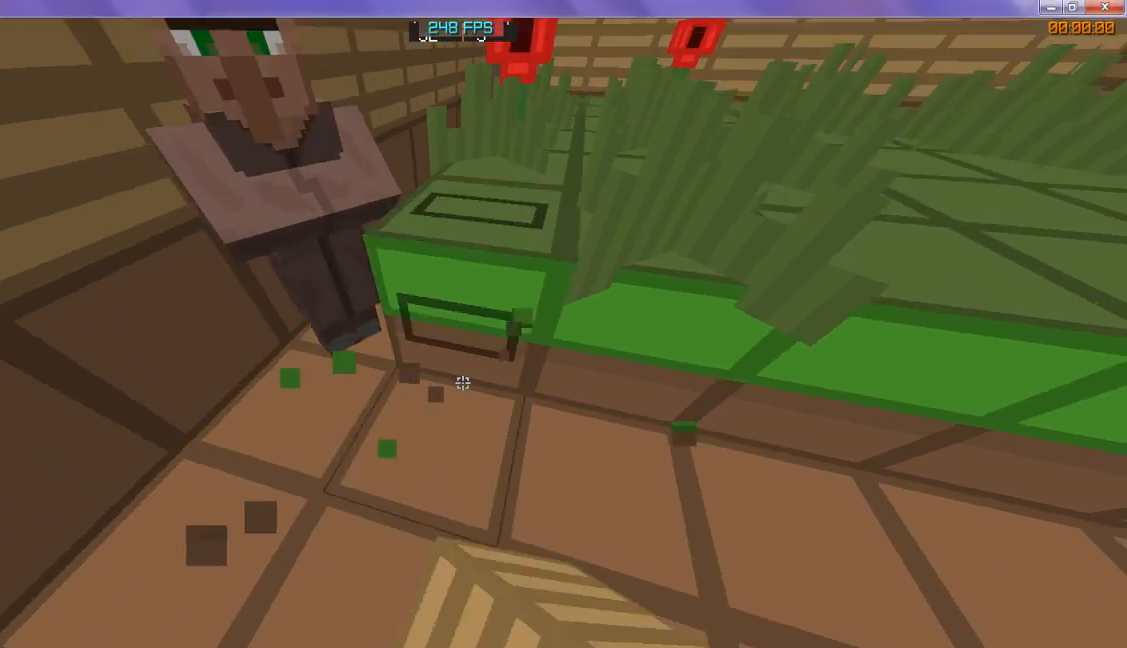
{"keys": ["w"], "events": [[233, "w", "up"], [467, "w", "down"]]}
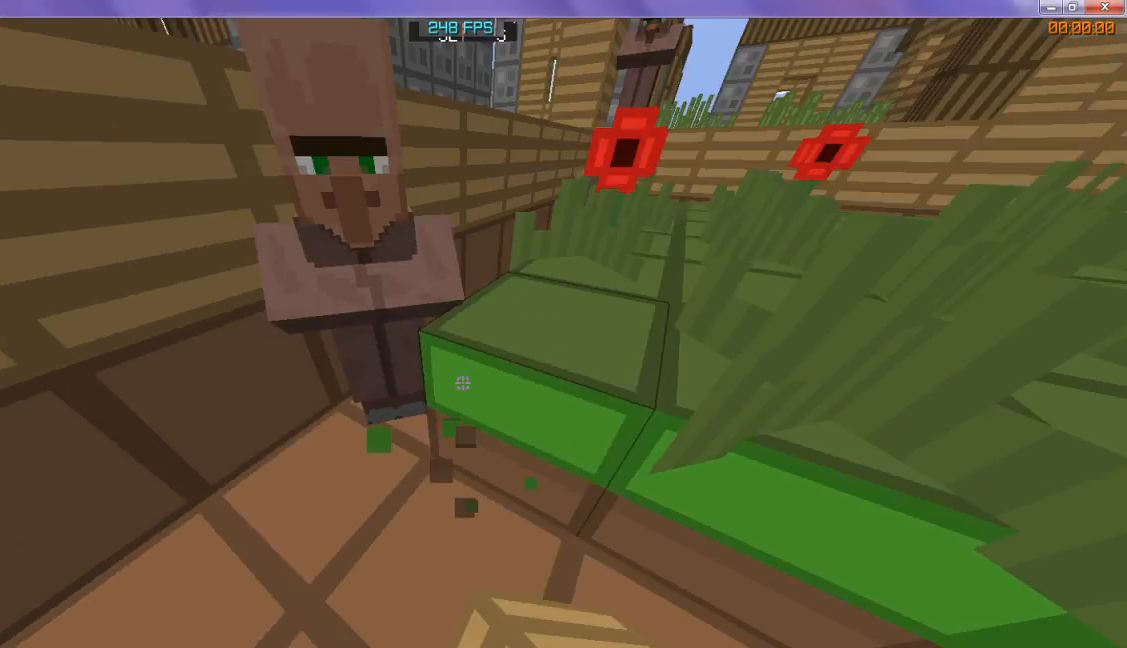
{"keys": [], "events": [[300, "w", "up"]]}
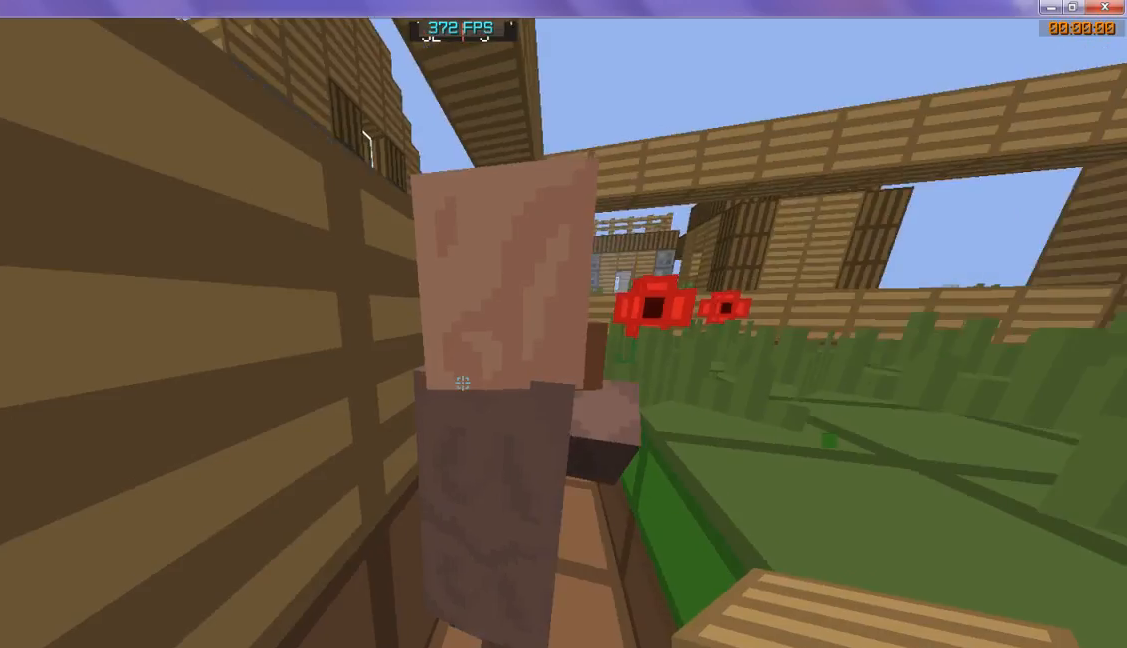
{"keys": [], "events": []}
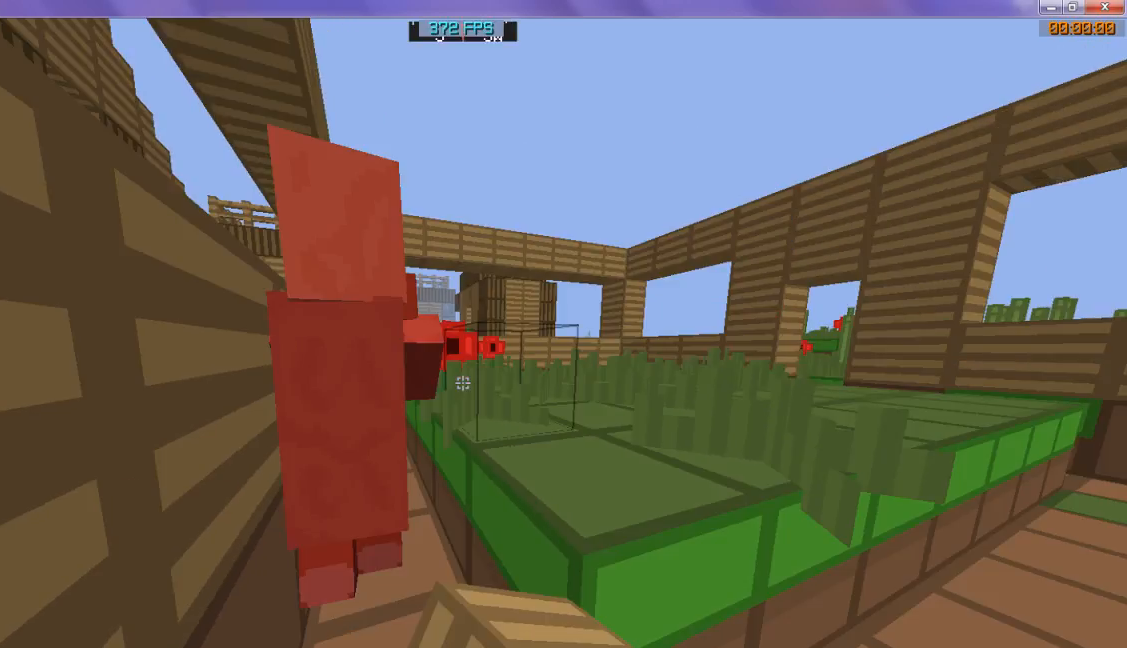
{"keys": [], "events": []}
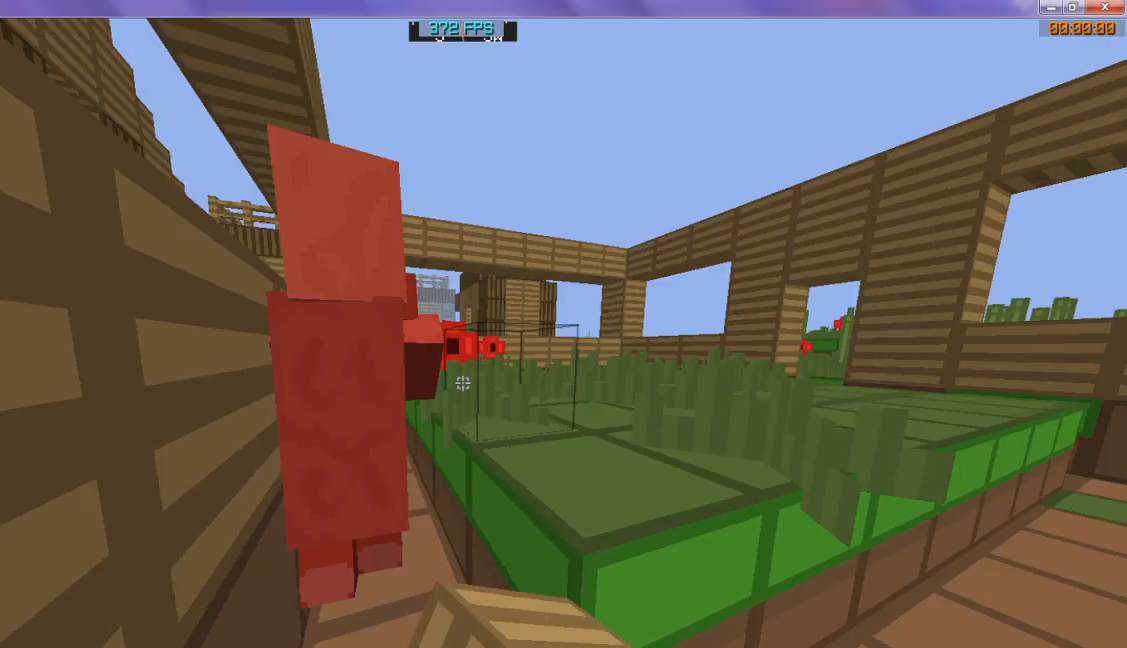
{"keys": ["w"], "events": [[67, "w", "down"]]}
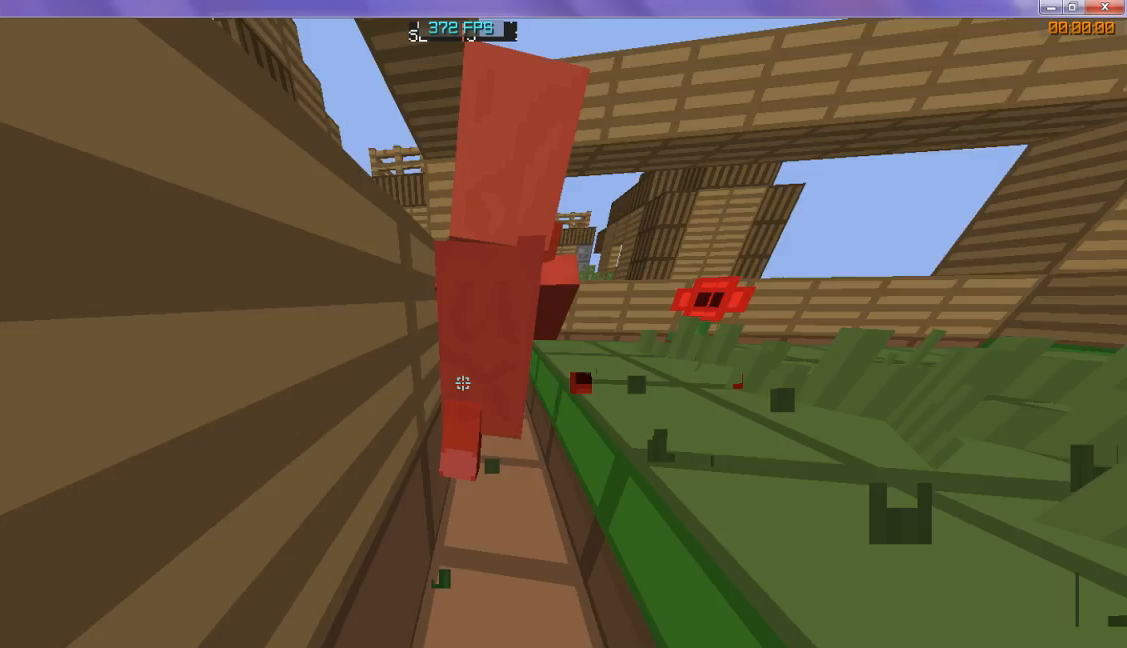
{"keys": [], "events": [[167, "w", "up"]]}